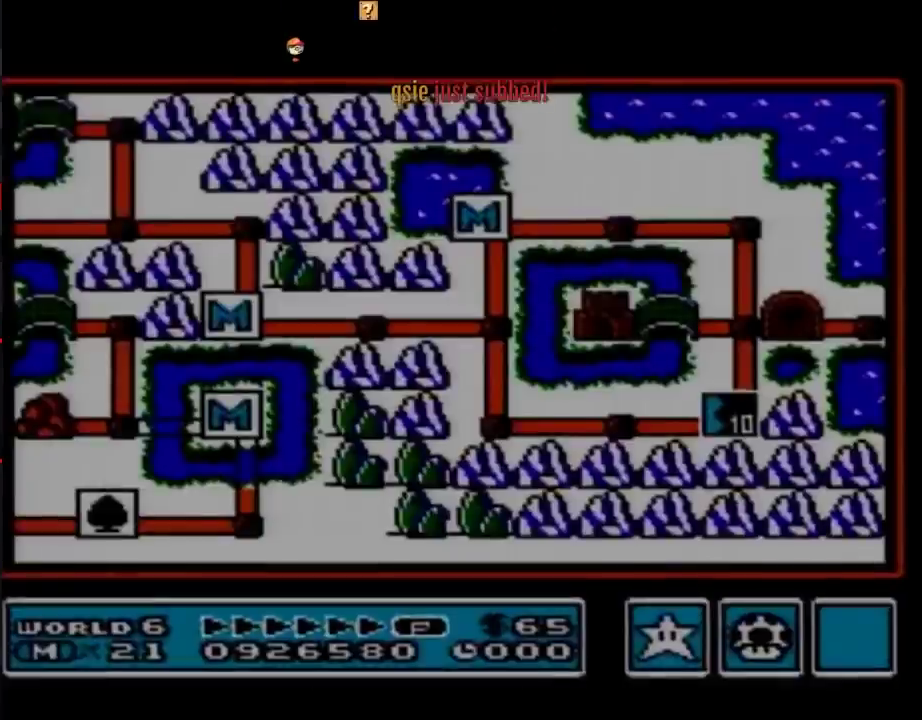
Gameplay with a controller (Nintendo layout); each line is a JSON object with the inputs held at the frame after it. "events" lists button and stick changes between this image and that frame as [ms after this image, input, new state], when the widget could be followed in between. Not read: L3 R3.
{"buttons": ["DPAD_UP"], "events": [[450, "DPAD_UP", "down"]]}
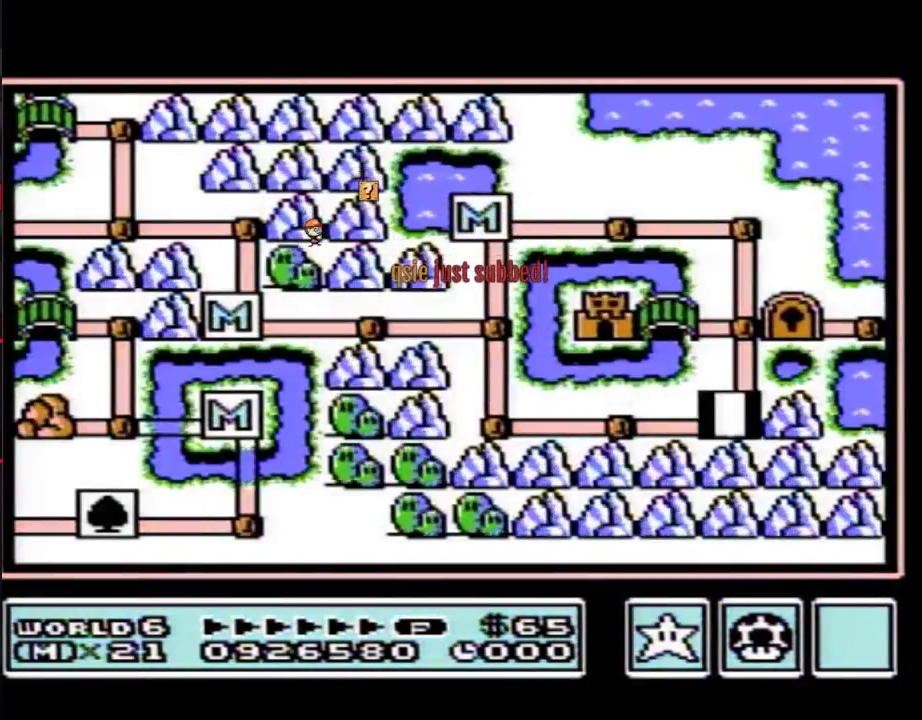
{"buttons": ["DPAD_UP"]}
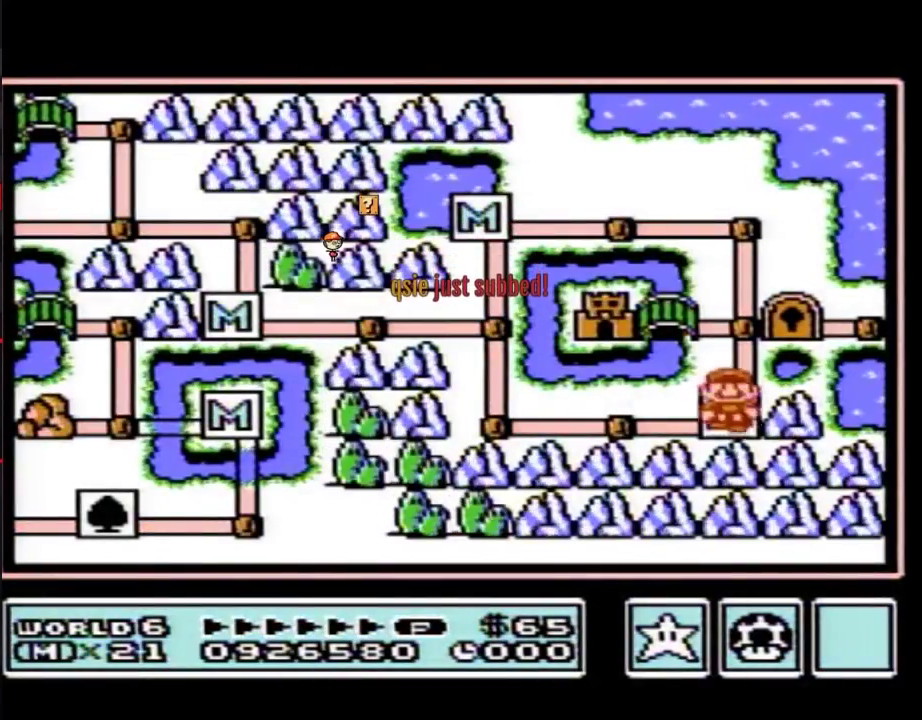
{"buttons": ["DPAD_LEFT"], "events": [[267, "DPAD_UP", "up"], [367, "DPAD_LEFT", "down"]]}
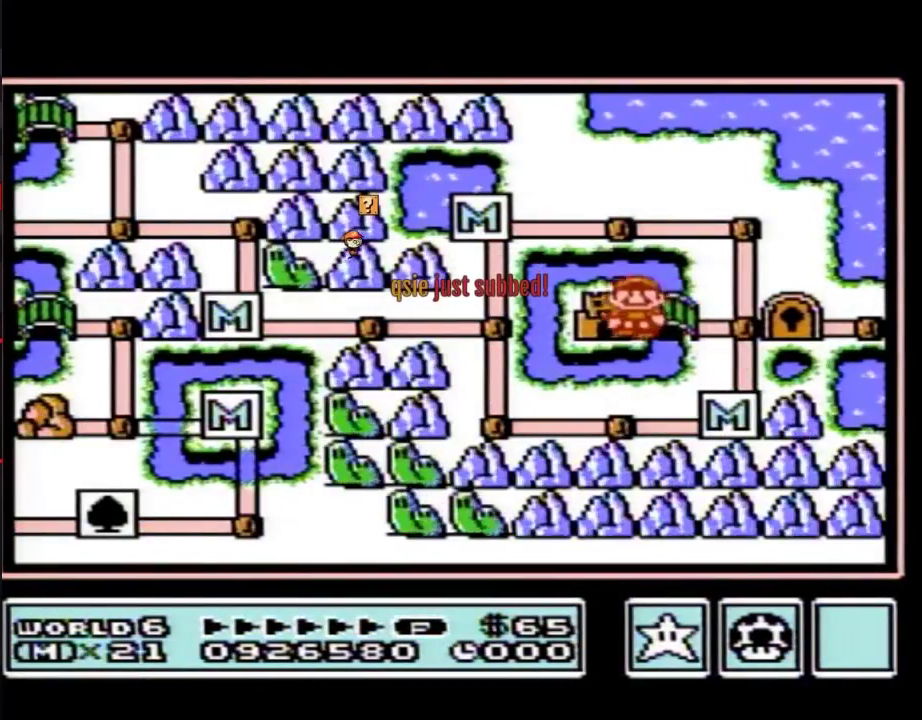
{"buttons": ["DPAD_LEFT"]}
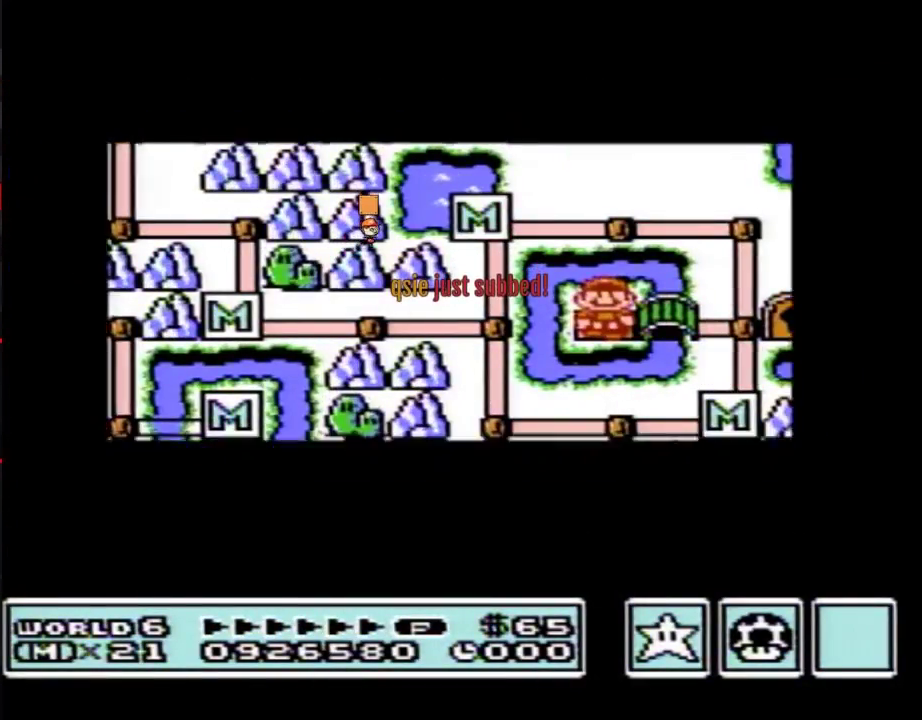
{"buttons": ["DPAD_LEFT"]}
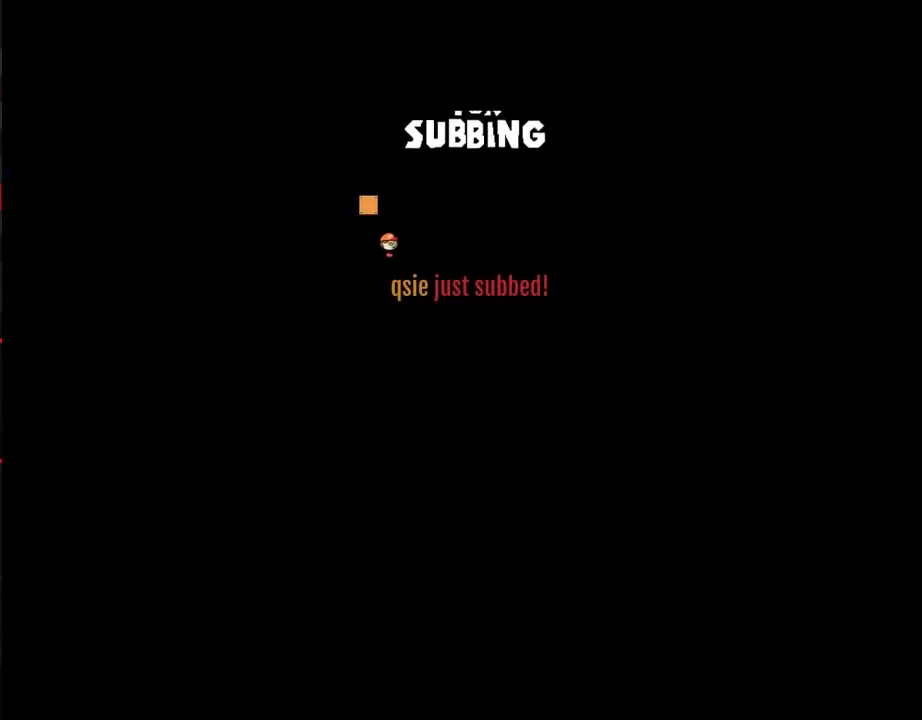
{"buttons": ["B", "DPAD_RIGHT"], "events": [[300, "DPAD_LEFT", "up"], [333, "A", "down"], [367, "A", "up"], [367, "B", "down"], [367, "DPAD_RIGHT", "down"]]}
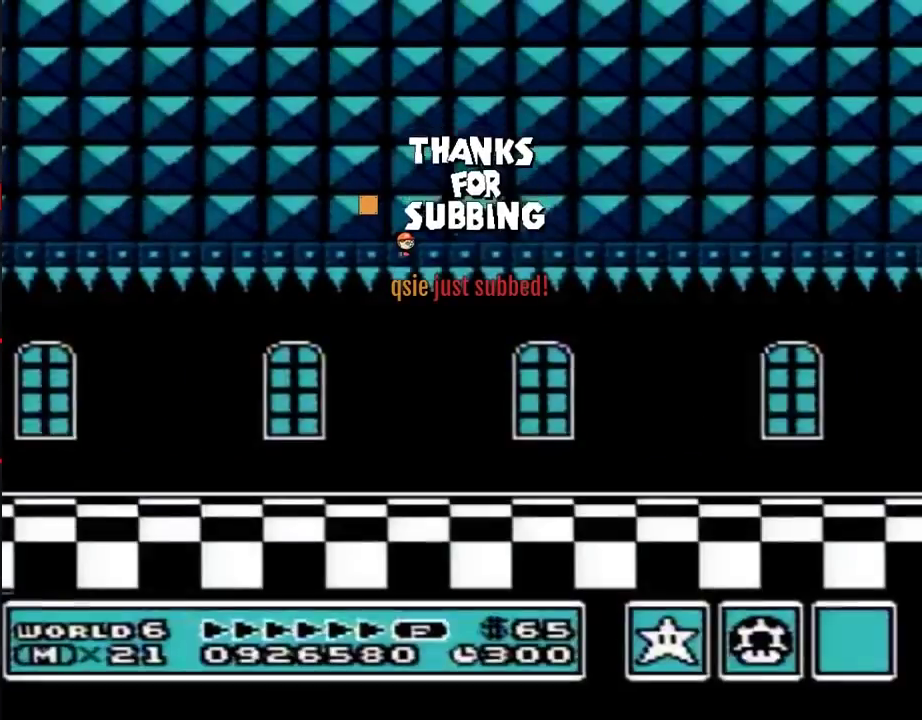
{"buttons": ["B", "DPAD_RIGHT"]}
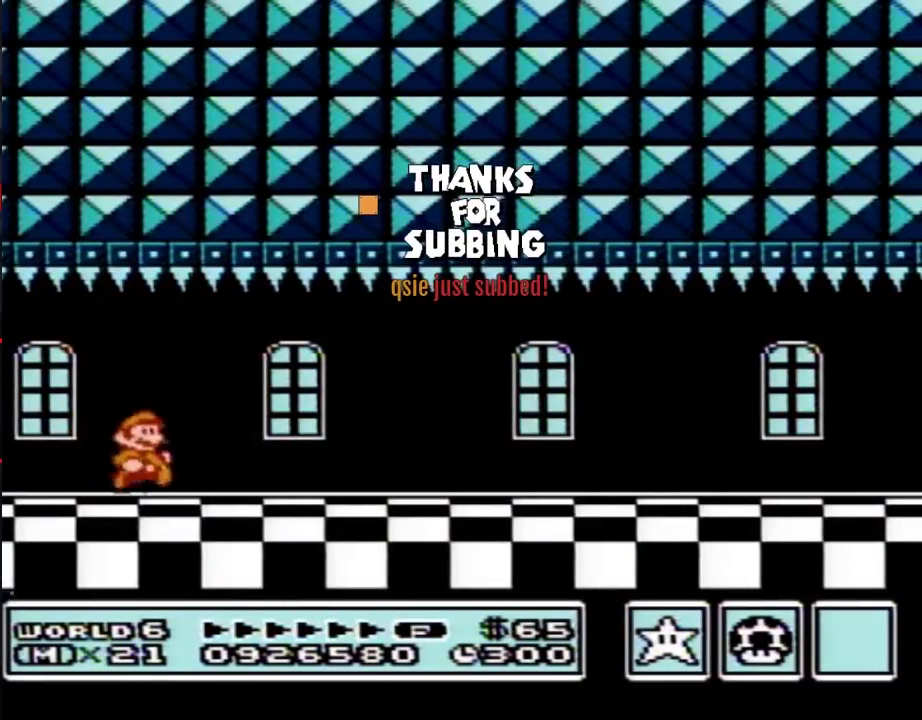
{"buttons": ["B", "DPAD_RIGHT"]}
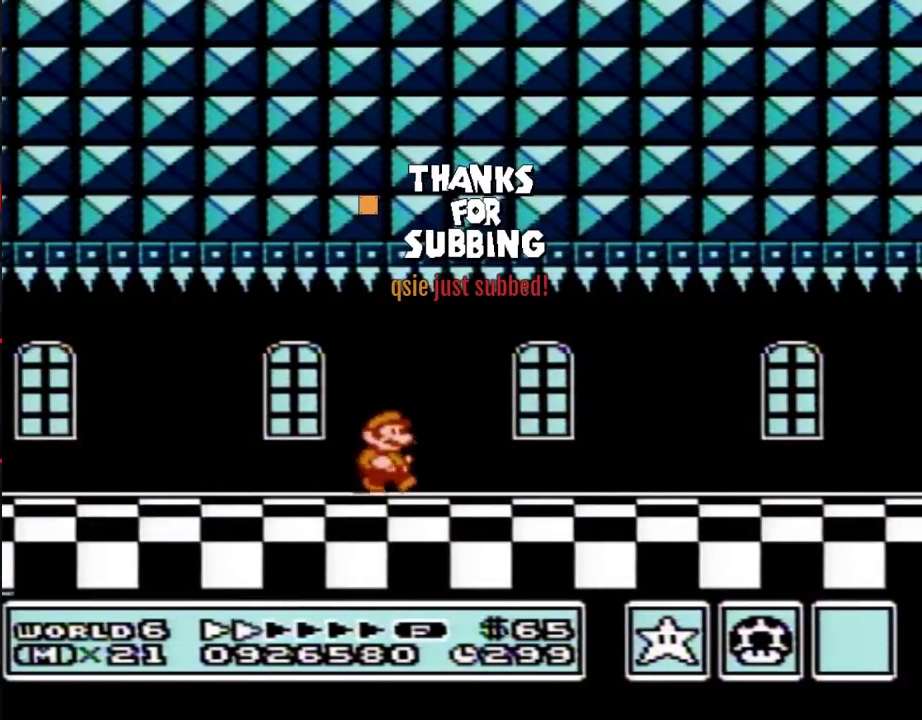
{"buttons": ["B", "DPAD_RIGHT"]}
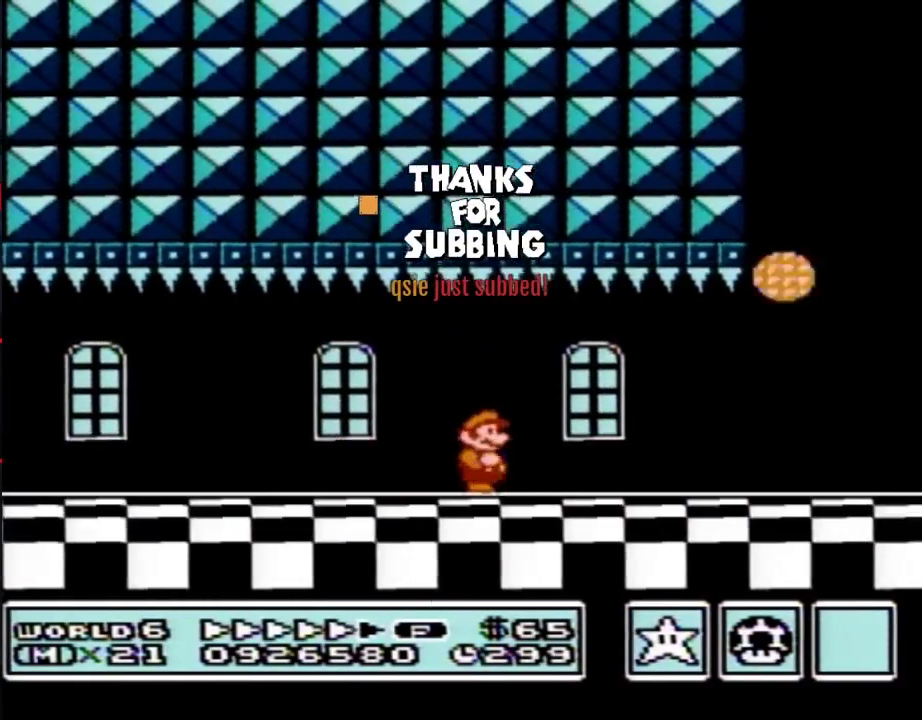
{"buttons": ["A", "B", "DPAD_LEFT"], "events": [[150, "DPAD_UP", "down"], [333, "DPAD_UP", "up"], [400, "A", "down"], [400, "DPAD_LEFT", "down"], [400, "DPAD_RIGHT", "up"]]}
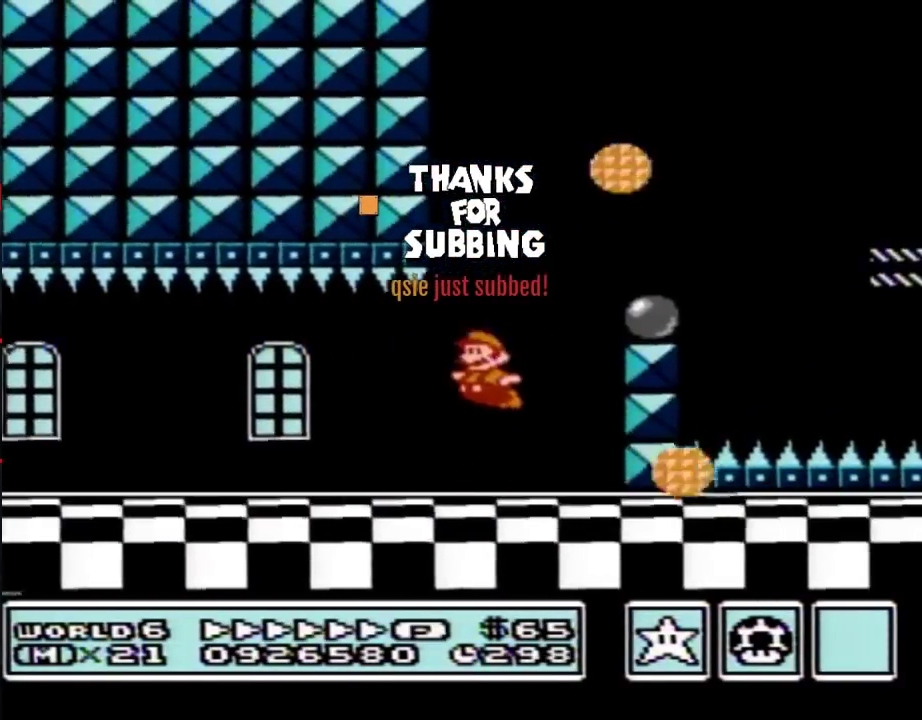
{"buttons": ["A", "B", "DPAD_RIGHT"], "events": [[150, "A", "up"], [150, "DPAD_LEFT", "up"], [150, "DPAD_RIGHT", "down"], [417, "A", "down"]]}
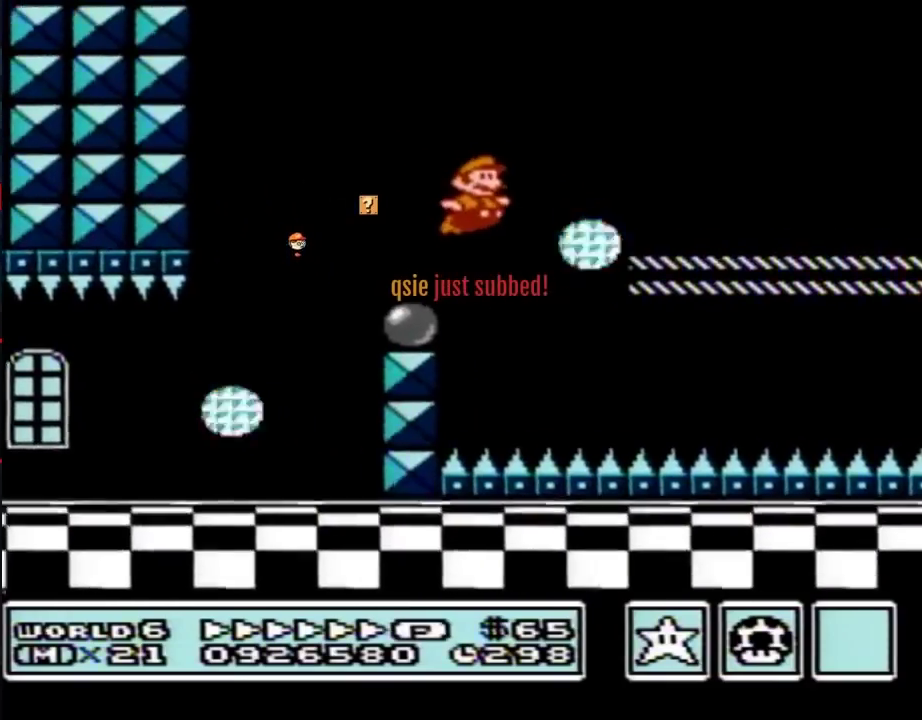
{"buttons": ["B", "DPAD_RIGHT"], "events": [[83, "A", "up"]]}
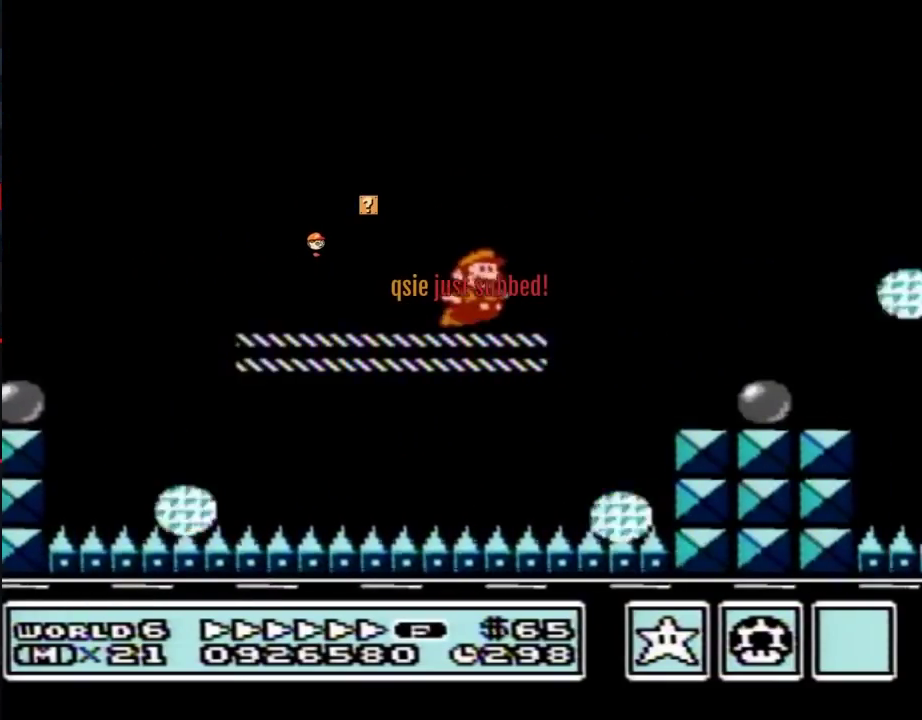
{"buttons": ["B", "DPAD_RIGHT"], "events": [[50, "A", "down"], [200, "A", "up"]]}
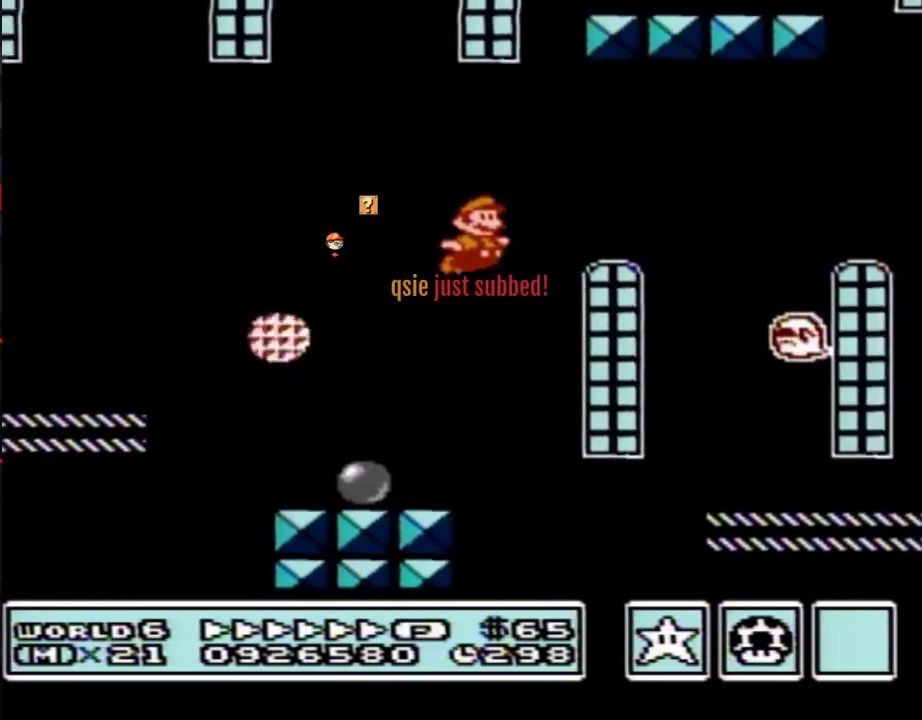
{"buttons": ["B", "DPAD_RIGHT"], "events": [[417, "A", "down"], [450, "A", "up"]]}
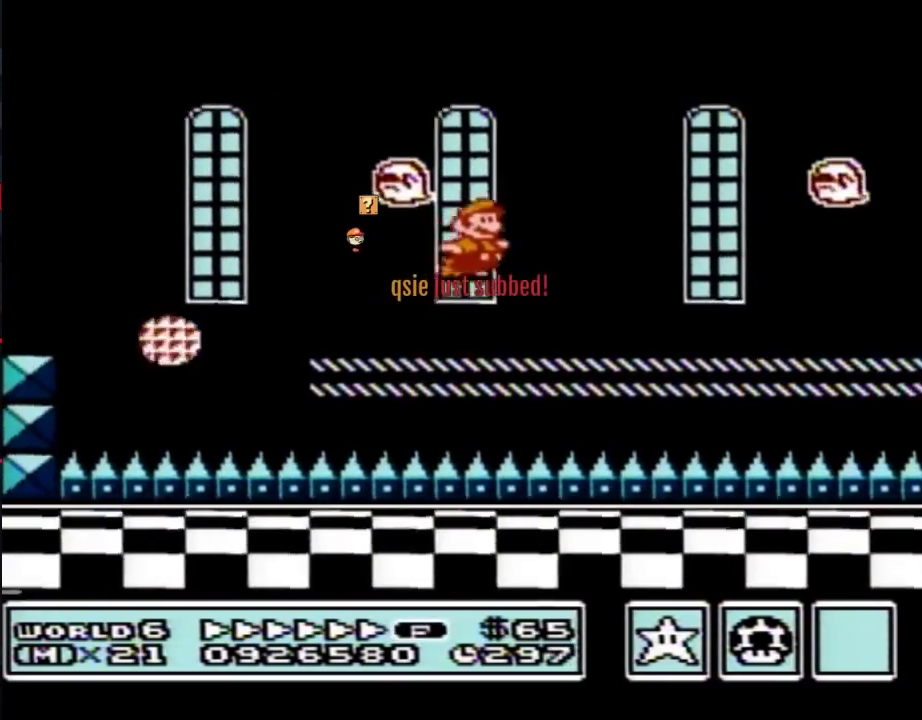
{"buttons": ["A", "B", "DPAD_RIGHT"], "events": [[483, "A", "down"]]}
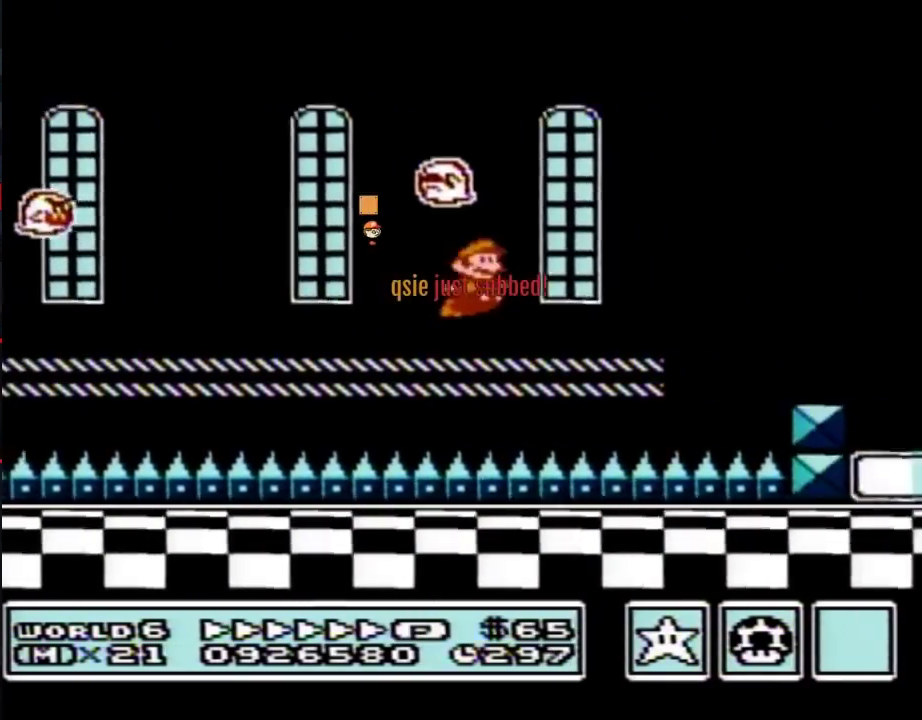
{"buttons": ["A", "B", "DPAD_RIGHT"]}
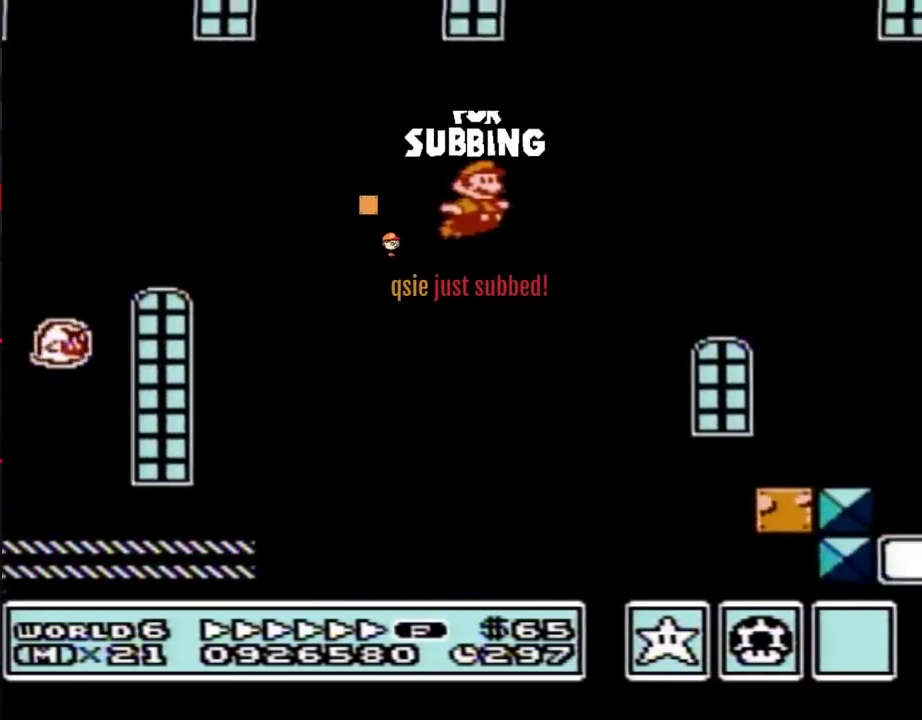
{"buttons": ["B", "DPAD_RIGHT"], "events": [[167, "A", "up"]]}
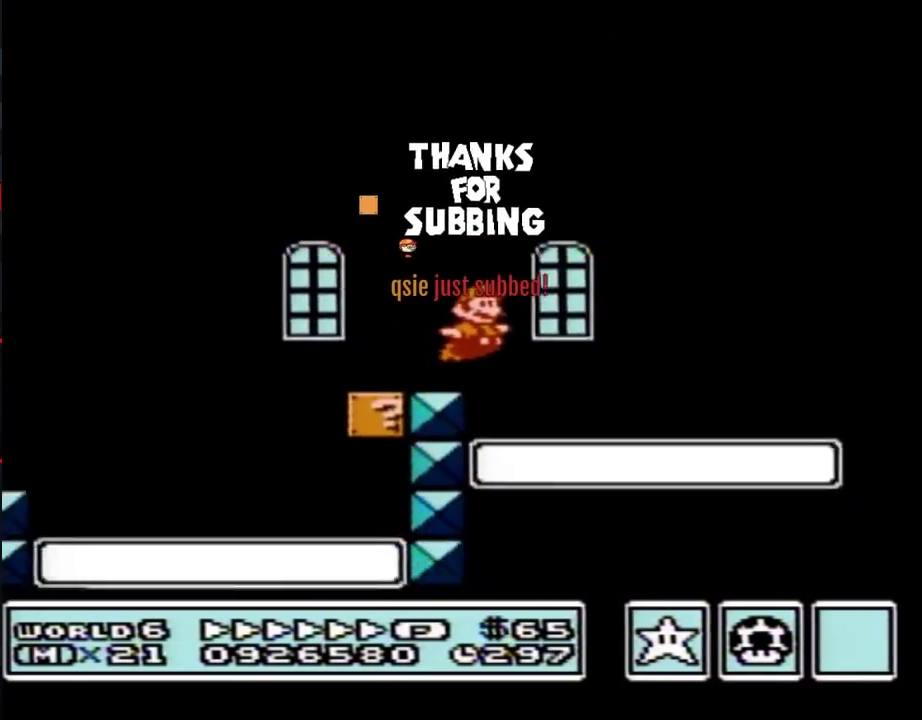
{"buttons": ["A", "B", "DPAD_RIGHT"], "events": [[367, "A", "down"]]}
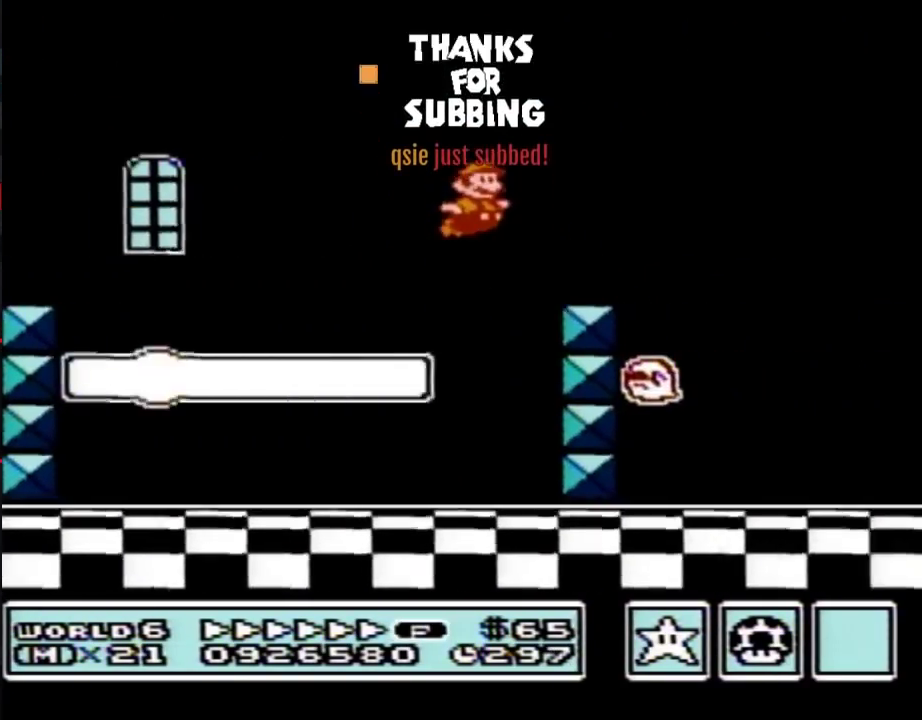
{"buttons": ["B", "DPAD_RIGHT"], "events": [[117, "A", "up"]]}
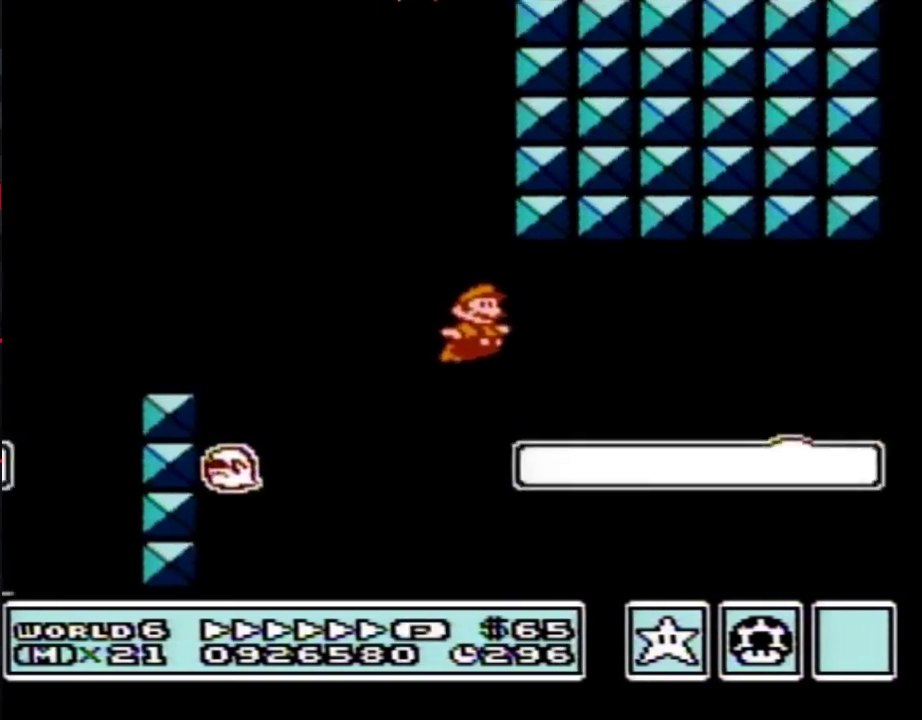
{"buttons": ["A", "B", "DPAD_RIGHT"], "events": [[483, "A", "down"]]}
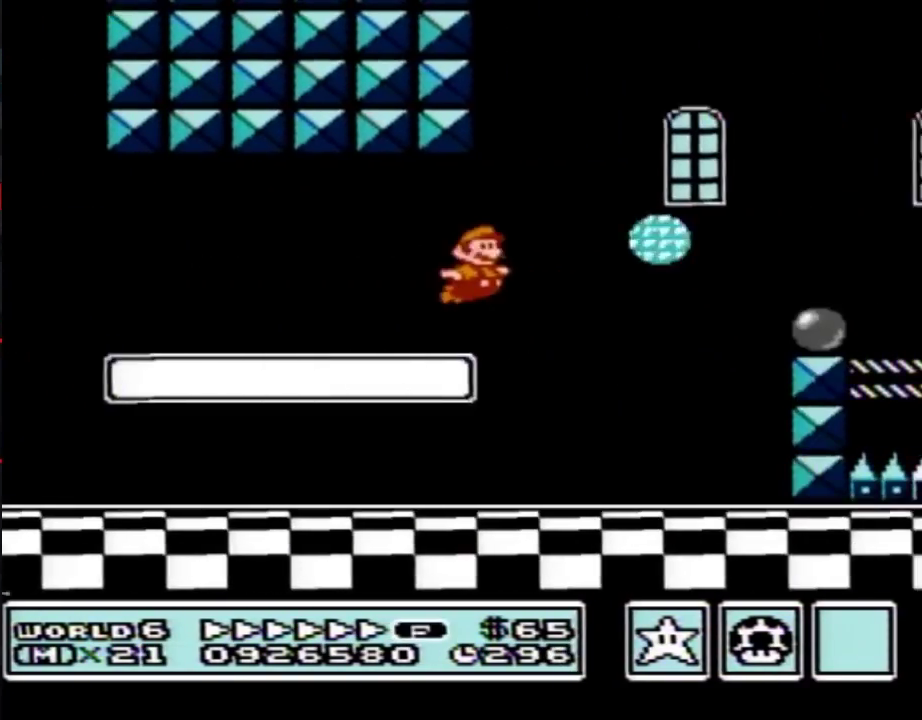
{"buttons": ["B", "DPAD_RIGHT"], "events": [[333, "A", "up"]]}
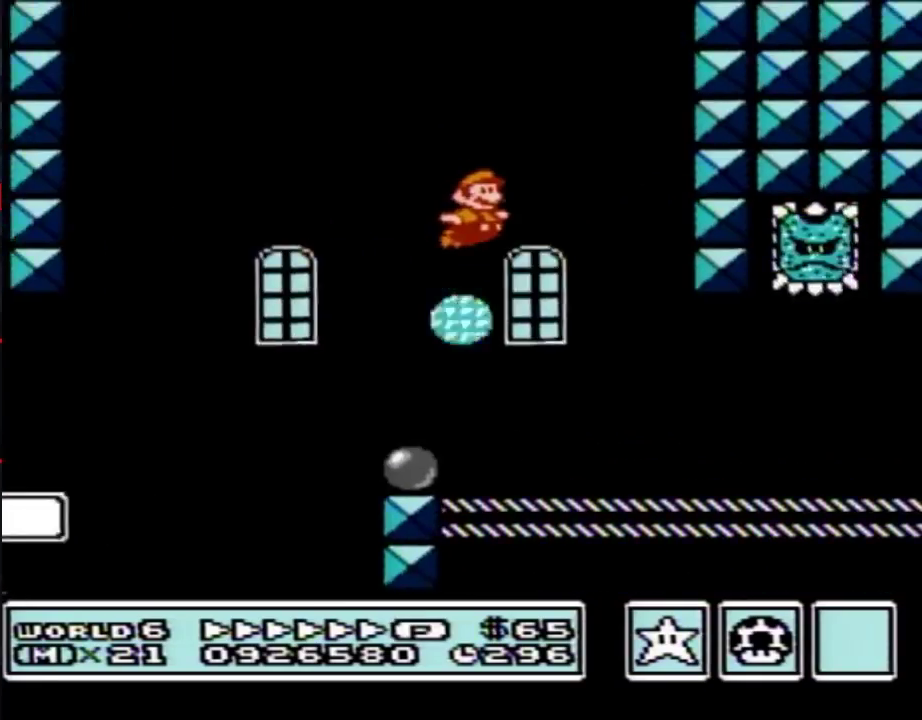
{"buttons": ["A", "B", "DPAD_RIGHT"], "events": [[483, "A", "down"]]}
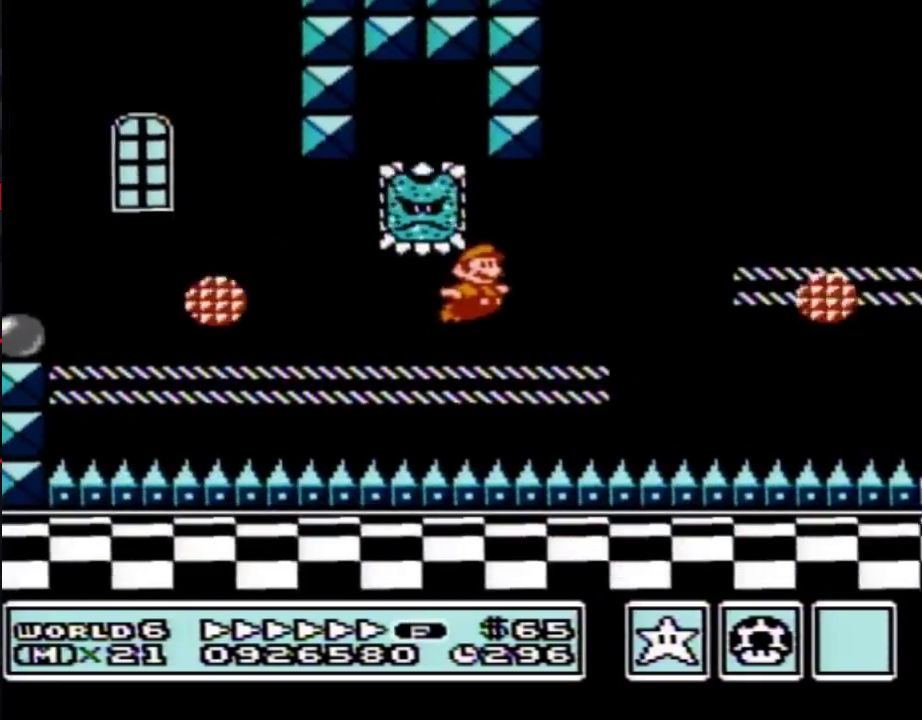
{"buttons": ["B", "DPAD_RIGHT"], "events": [[333, "A", "up"]]}
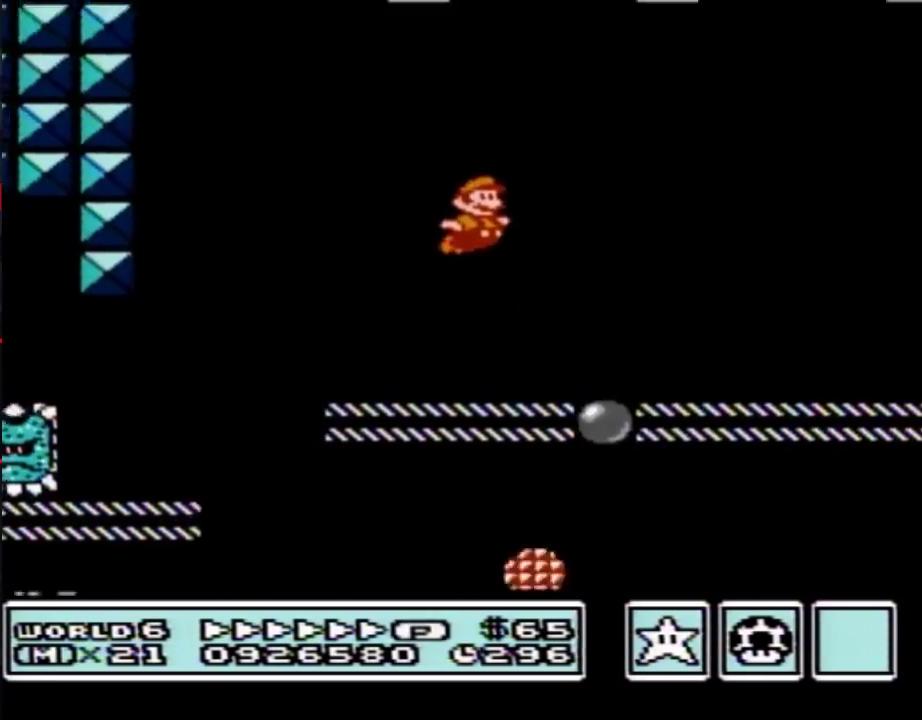
{"buttons": ["B", "DPAD_RIGHT"], "events": [[417, "A", "down"], [450, "A", "up"]]}
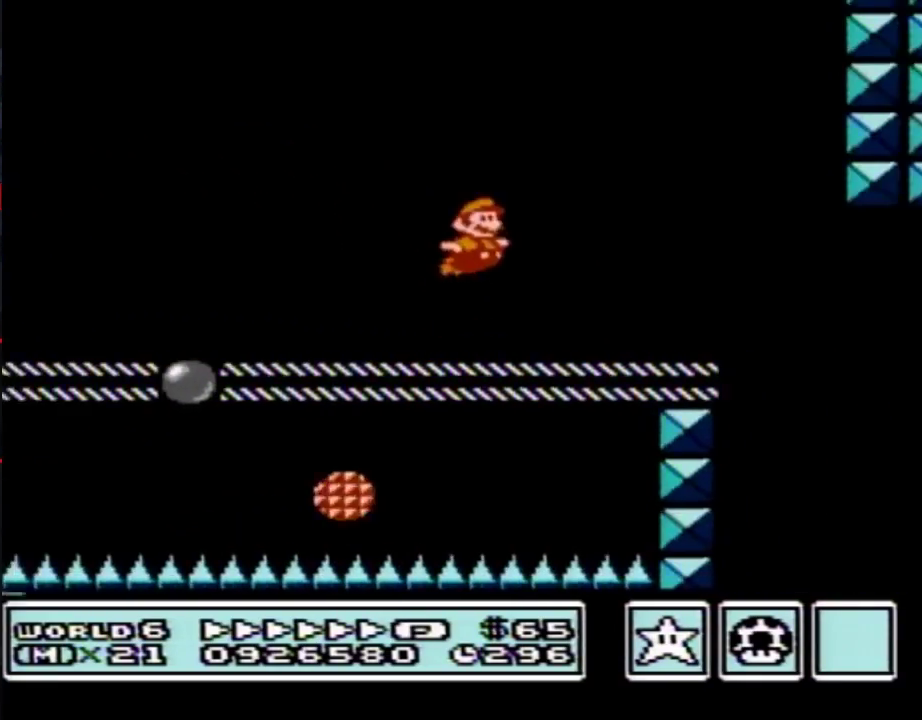
{"buttons": ["B", "DPAD_RIGHT"], "events": [[267, "DPAD_RIGHT", "up"], [300, "DPAD_LEFT", "down"], [483, "DPAD_LEFT", "up"], [483, "DPAD_RIGHT", "down"]]}
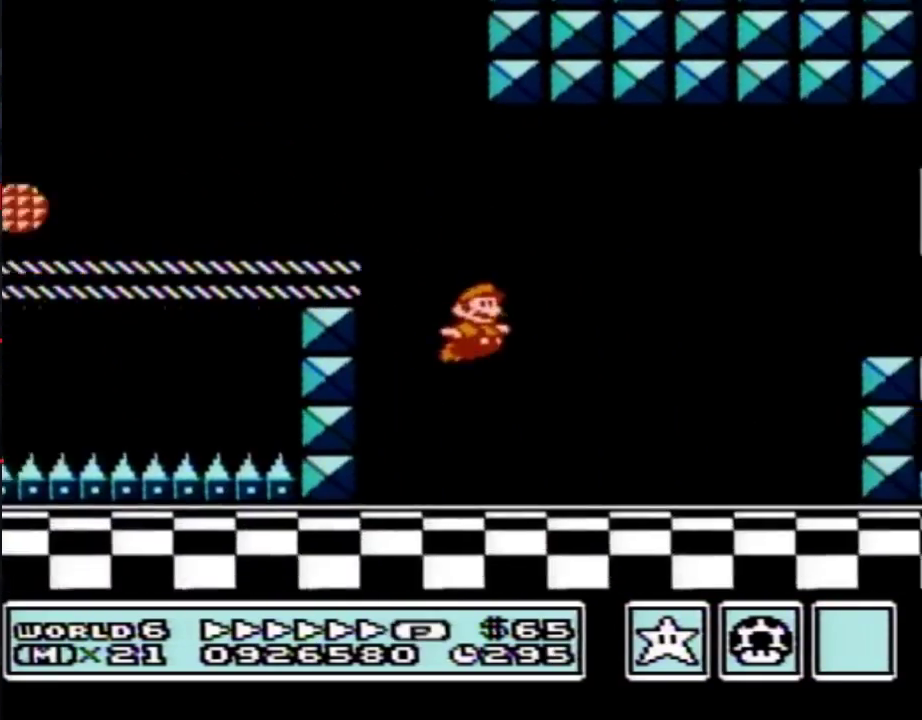
{"buttons": ["B", "DPAD_RIGHT"], "events": [[267, "A", "down"], [467, "A", "up"]]}
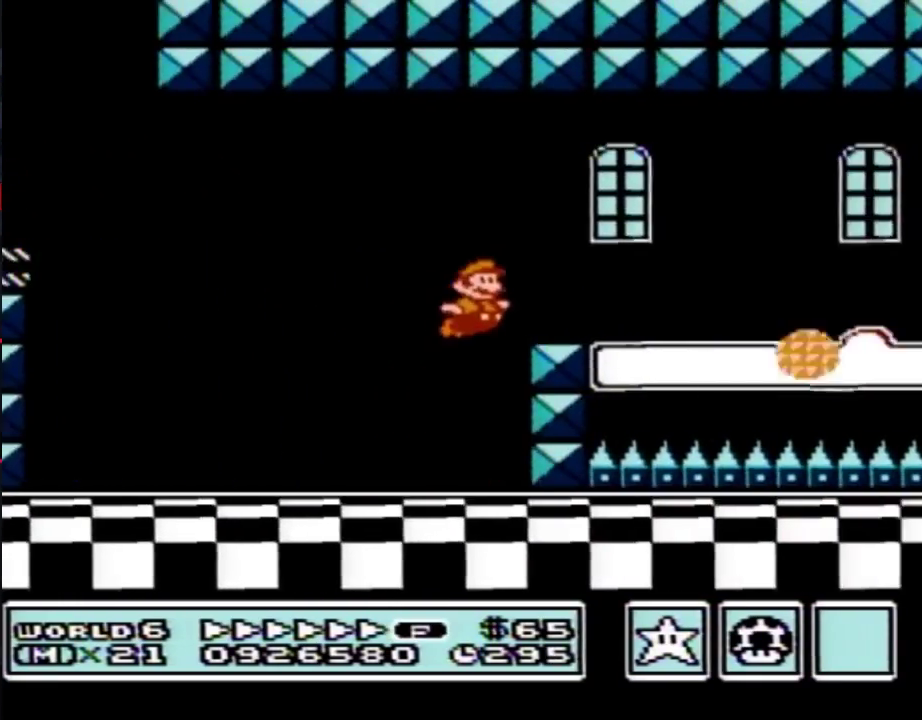
{"buttons": ["B", "DPAD_RIGHT"]}
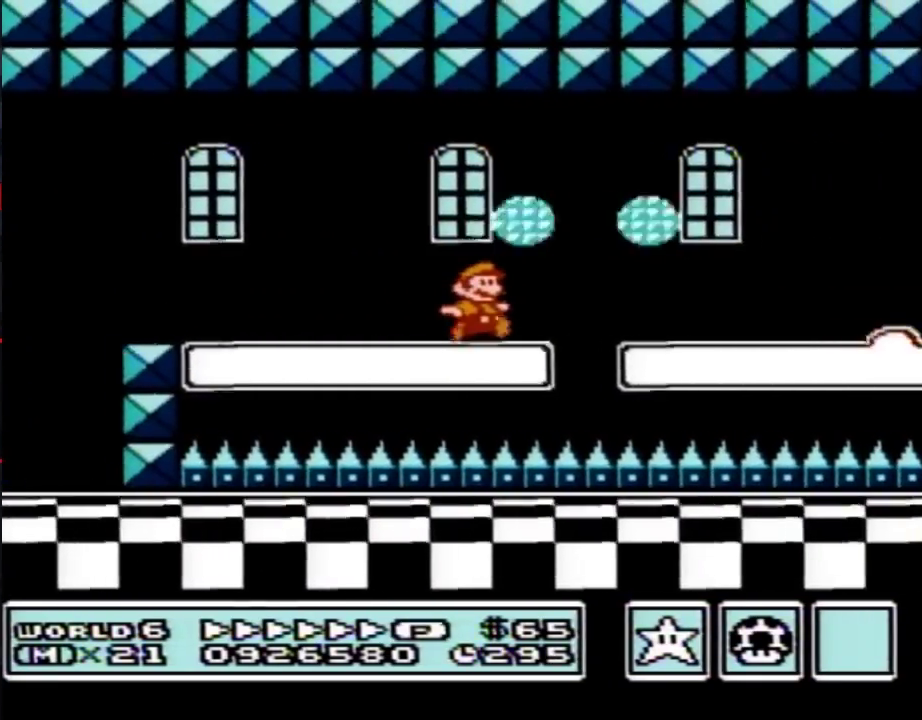
{"buttons": ["B", "DPAD_RIGHT"]}
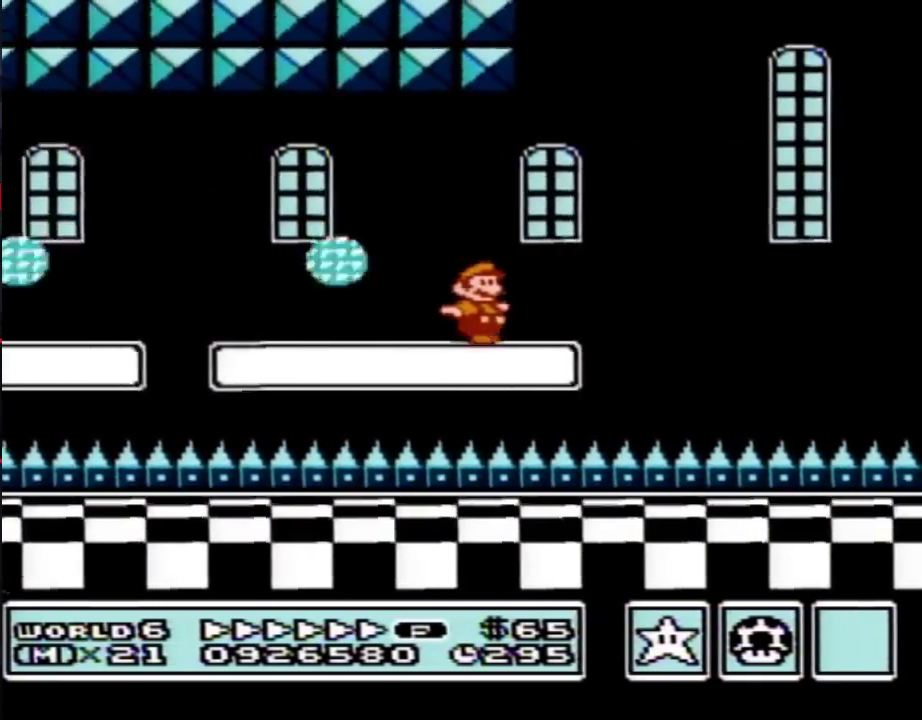
{"buttons": ["B", "DPAD_RIGHT"], "events": [[33, "A", "down"], [183, "A", "up"]]}
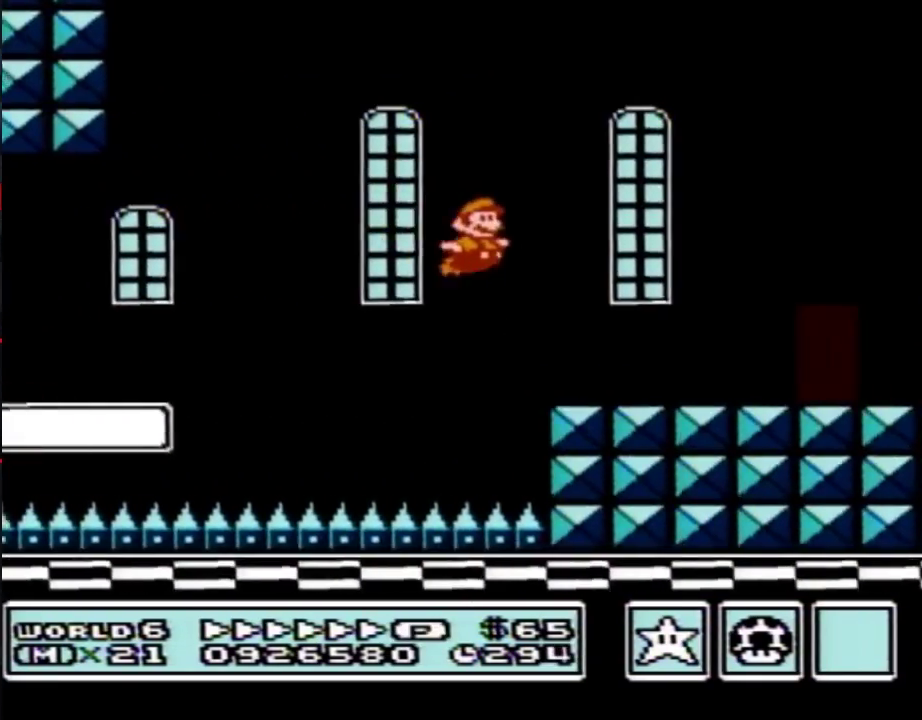
{"buttons": ["B"], "events": [[383, "DPAD_RIGHT", "up"], [417, "DPAD_UP", "down"], [500, "DPAD_UP", "up"]]}